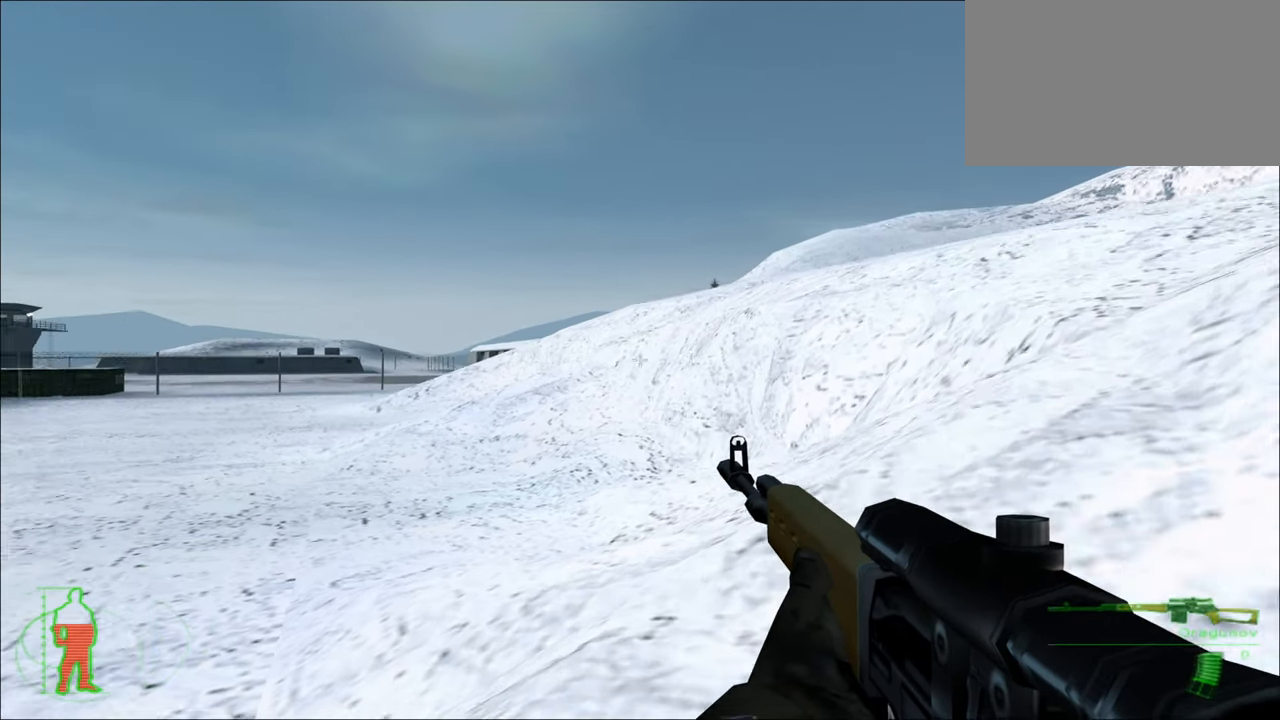
Gameplay with keyboard and mouse; each line is a JSON object with the keys held at the frame after it. "events" lists presses ("down") and releases ("up") of "1", "2", "3", "4", "5", "a", "alt", "c", "caps_lock", "ctrl", "d", "e", "f", "g", "q", "r", "s", "shift", "space", "t", "tab", "v", "w", "x" and "z" between this image and that frame as [ms after this image, input, new state], when the widget could be followed in between. No other keys are recorded. "mouse_move" is the direction in which the mouse moves at that frame (one of eight, or "still"), when it could be read. Mouse buttons are not recorded.
{"keys": ["w"], "mouse_move": "still", "events": []}
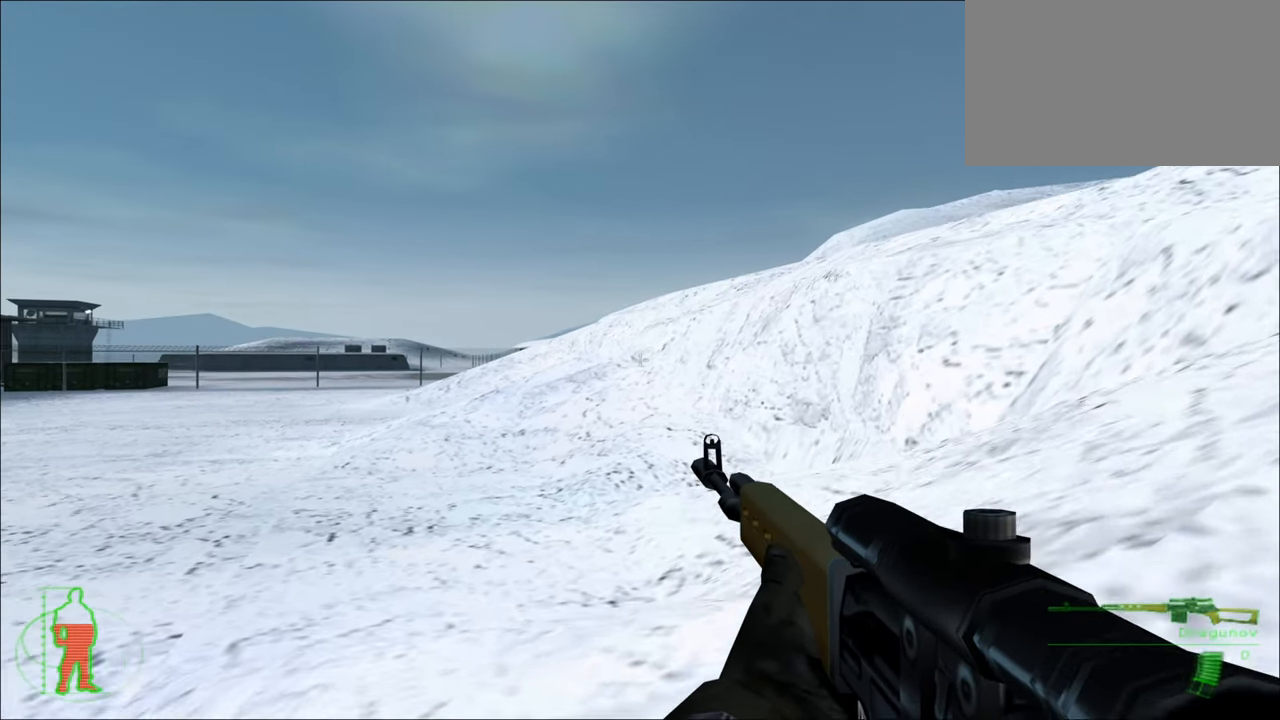
{"keys": ["w"], "mouse_move": "still", "events": []}
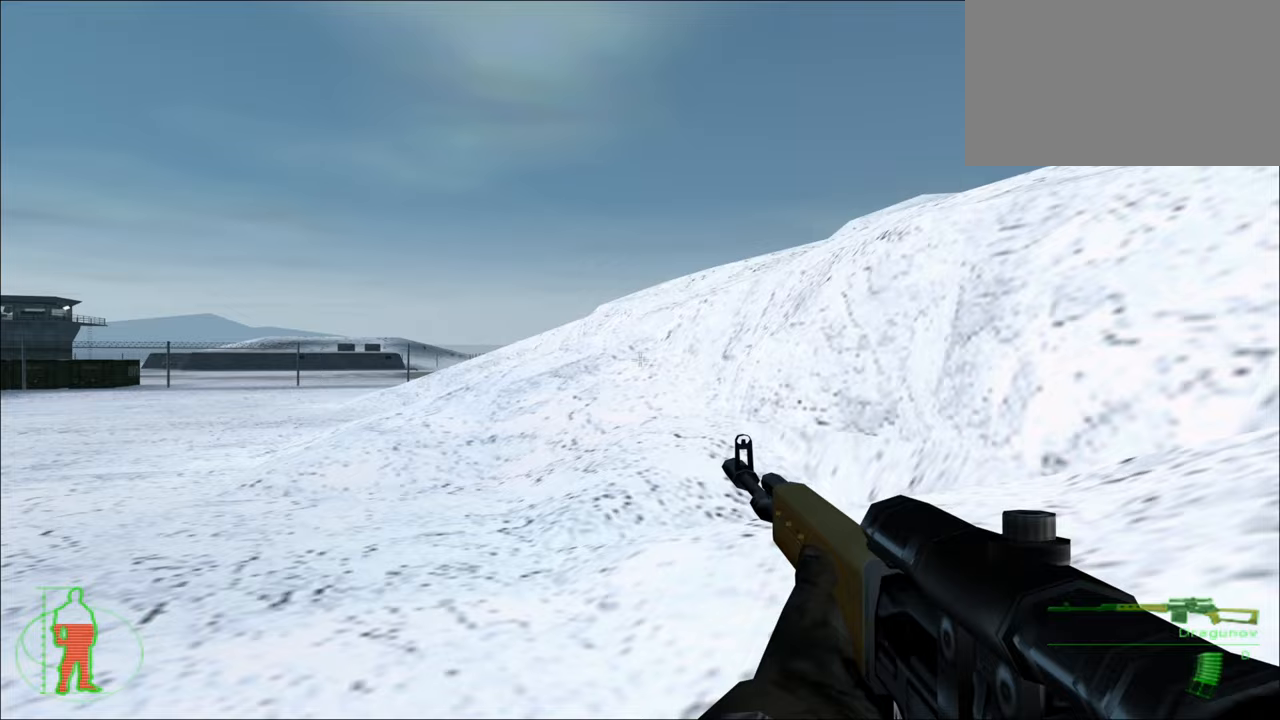
{"keys": ["w"], "mouse_move": "still", "events": []}
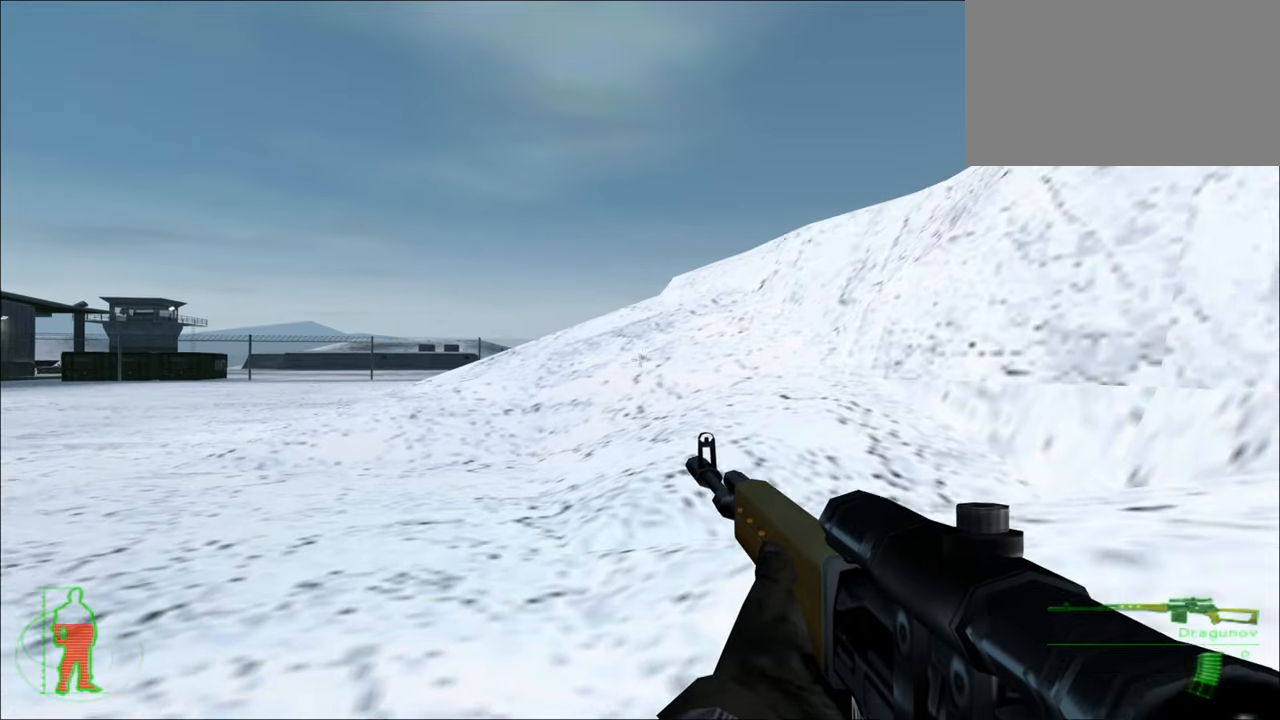
{"keys": ["w"], "mouse_move": "still", "events": []}
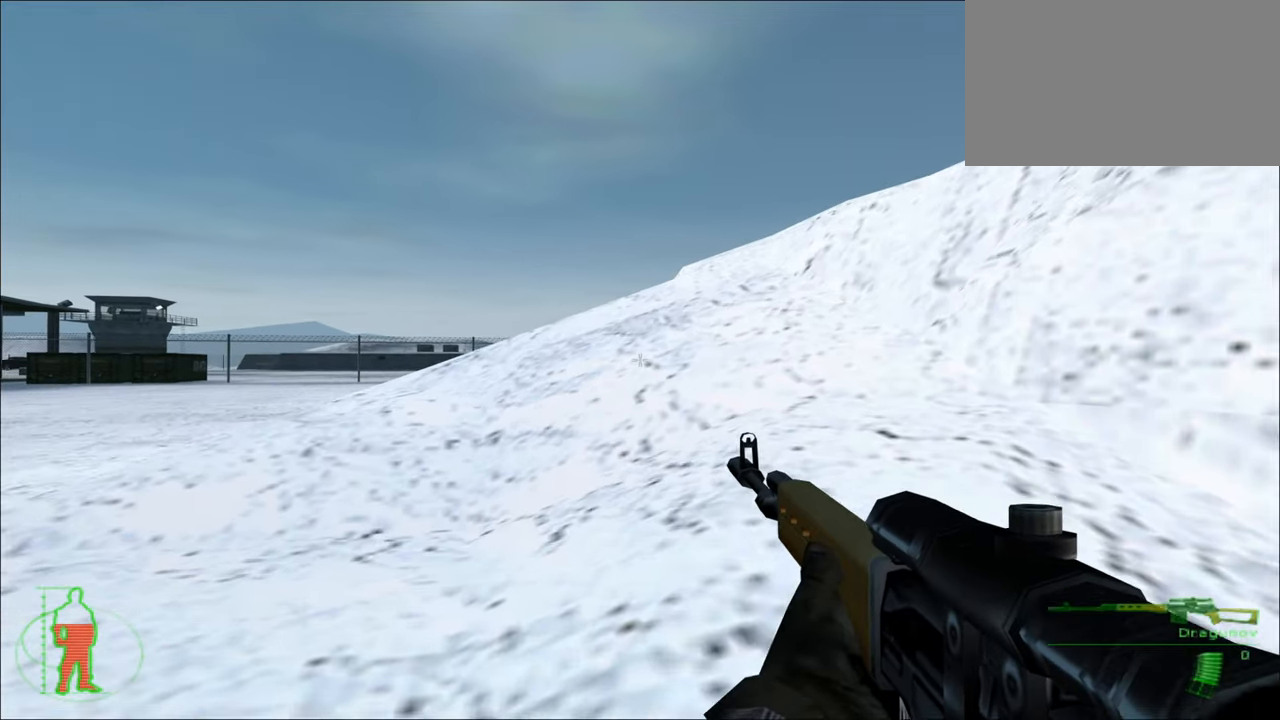
{"keys": ["w"], "mouse_move": "still", "events": []}
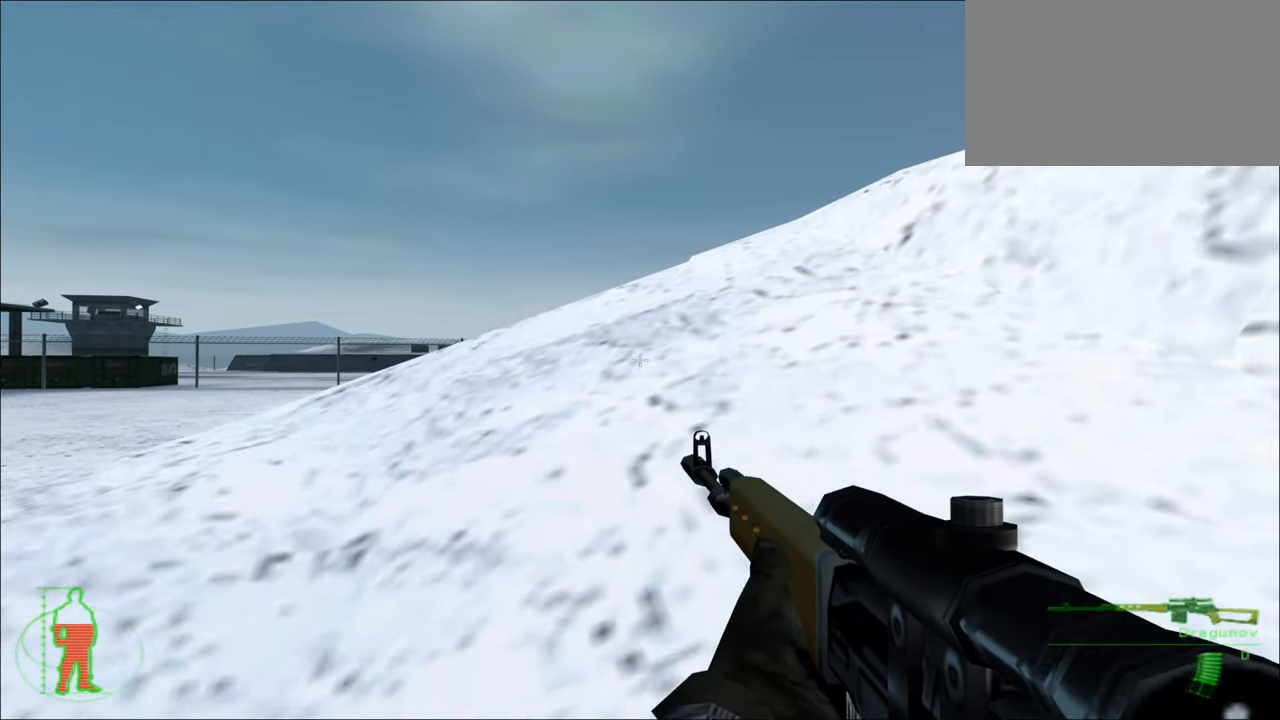
{"keys": ["w"], "mouse_move": "still", "events": []}
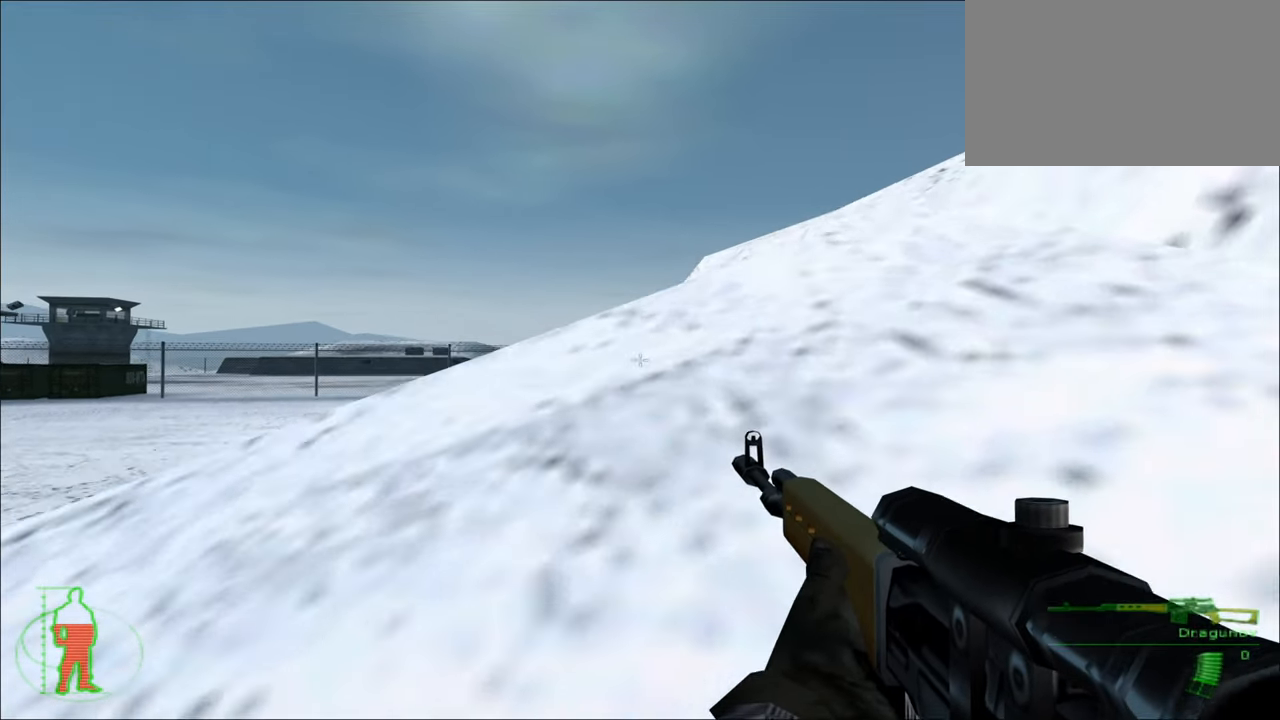
{"keys": ["w"], "mouse_move": "still", "events": []}
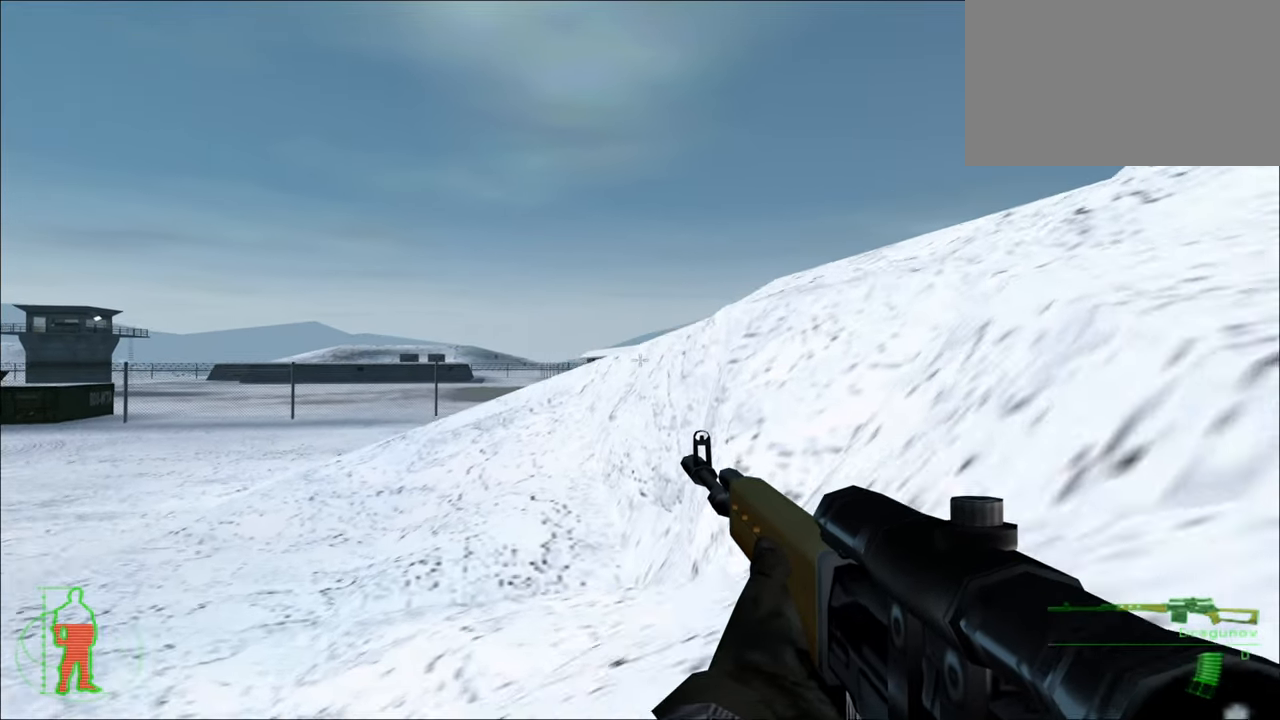
{"keys": ["w"], "mouse_move": "left", "events": []}
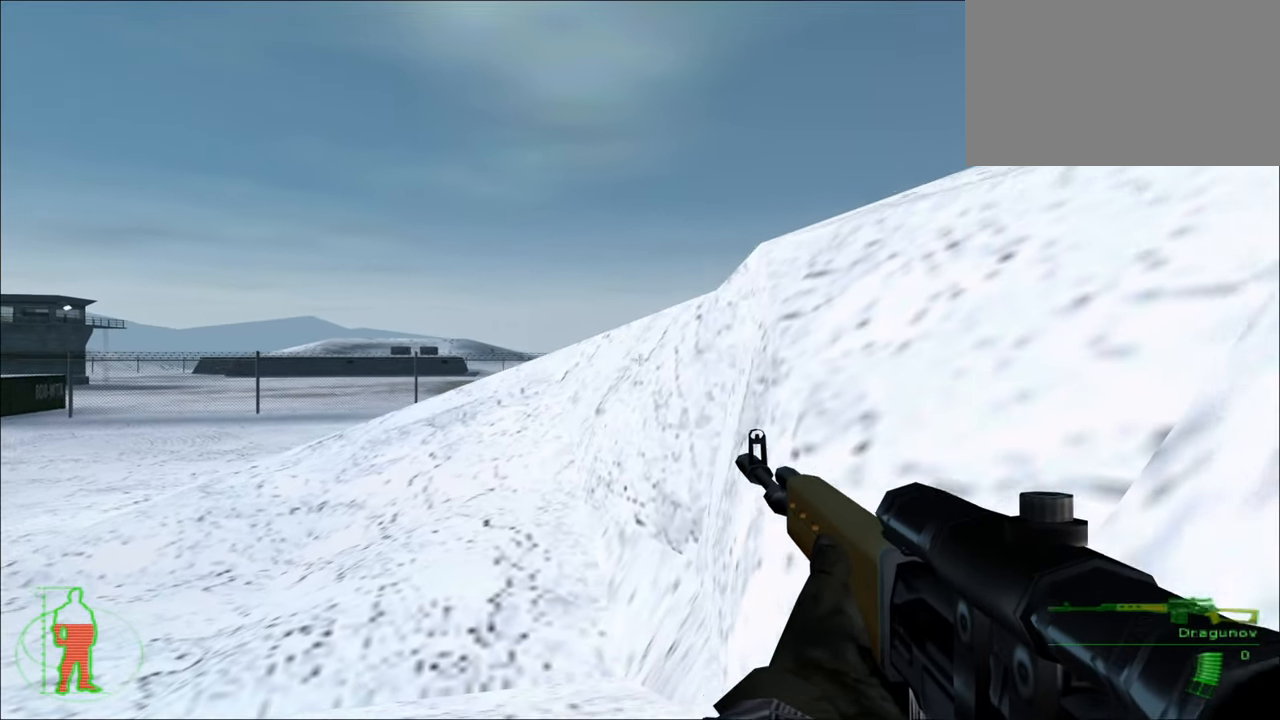
{"keys": ["w"], "mouse_move": "still", "events": []}
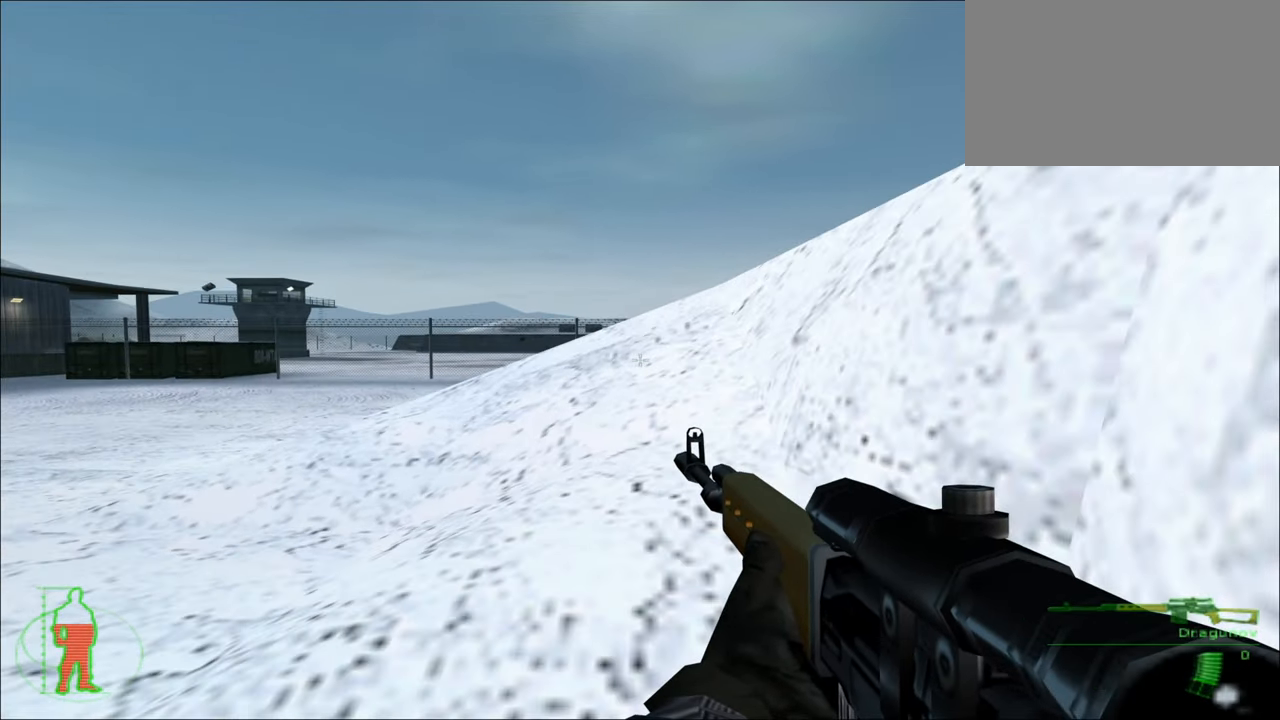
{"keys": ["w"], "mouse_move": "still", "events": []}
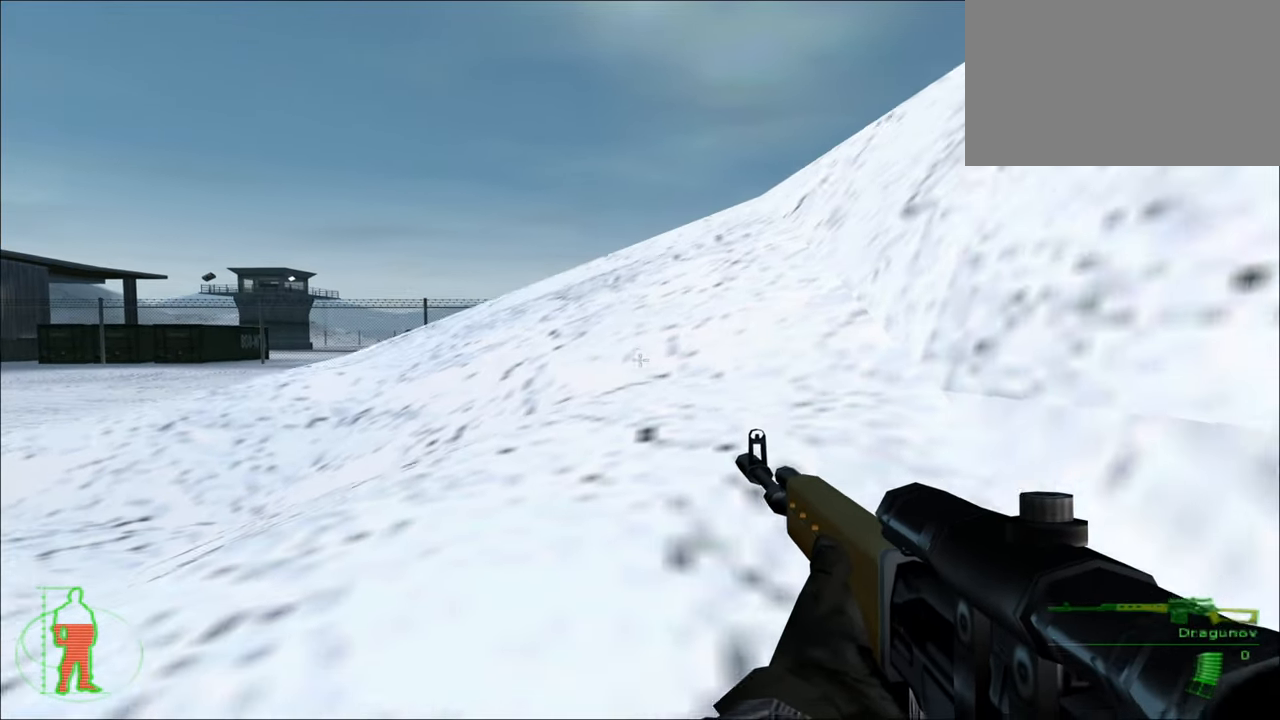
{"keys": ["w"], "mouse_move": "still", "events": []}
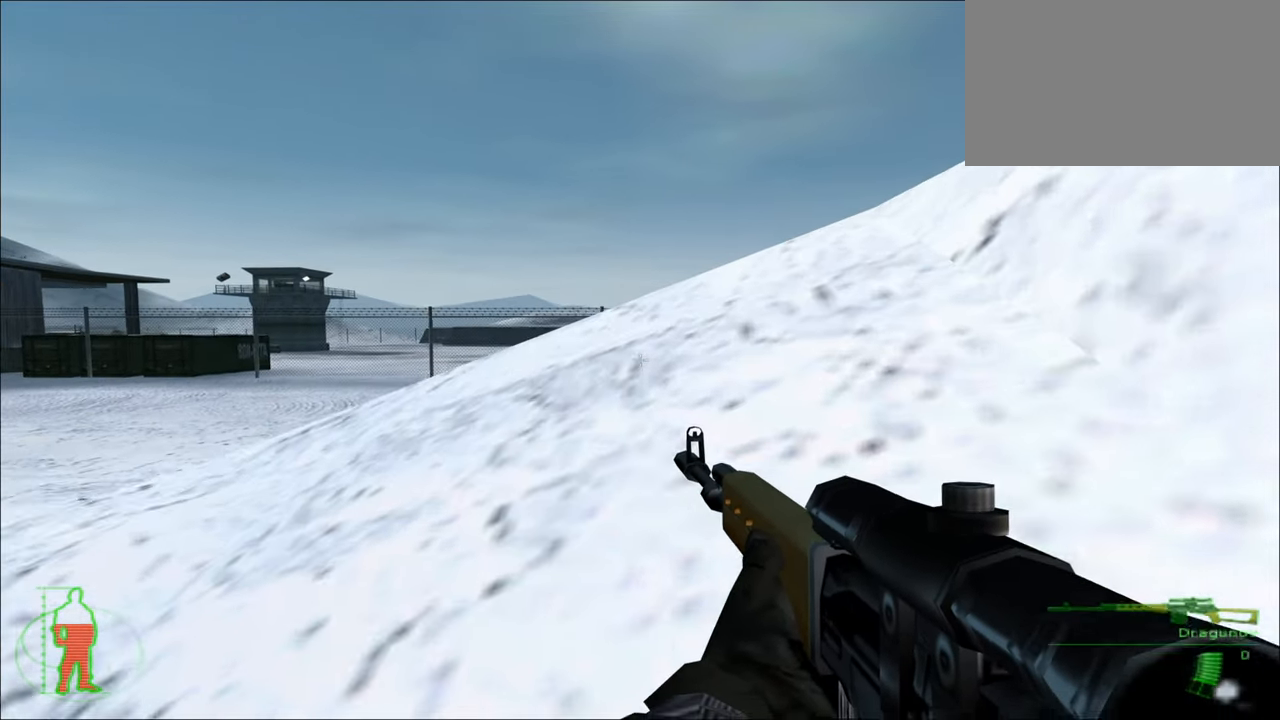
{"keys": ["w"], "mouse_move": "still", "events": []}
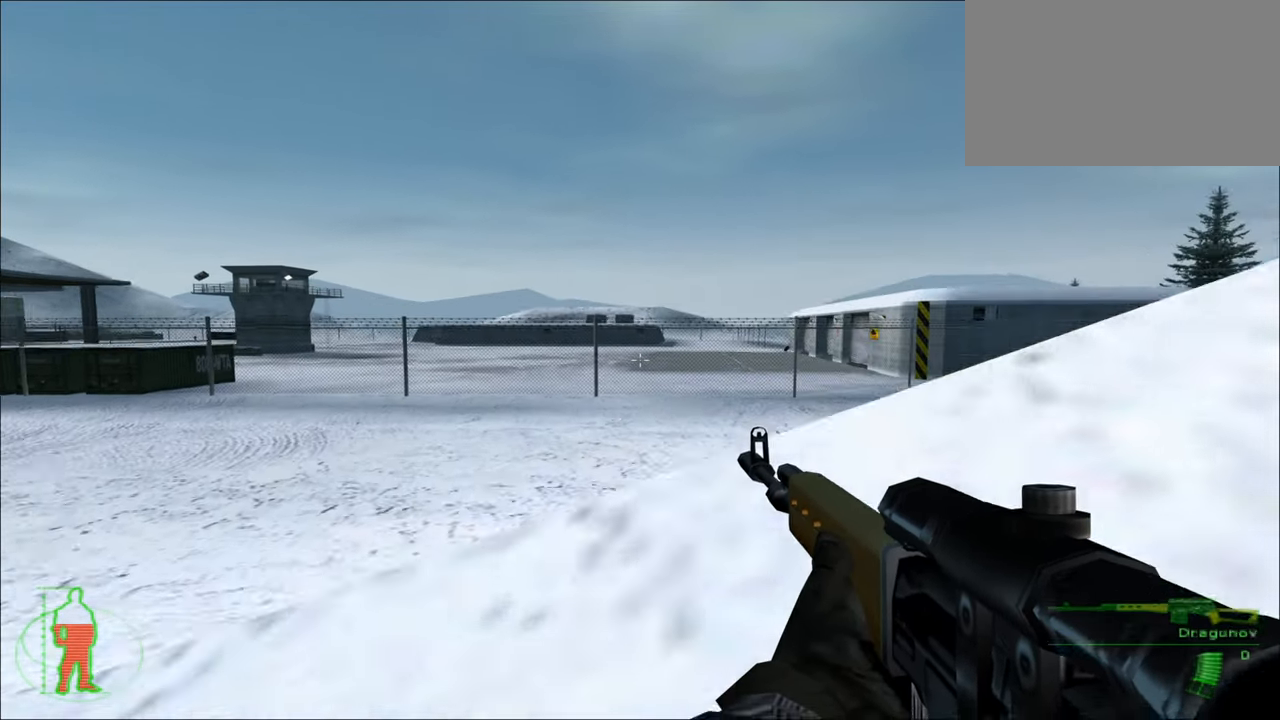
{"keys": ["w"], "mouse_move": "right", "events": []}
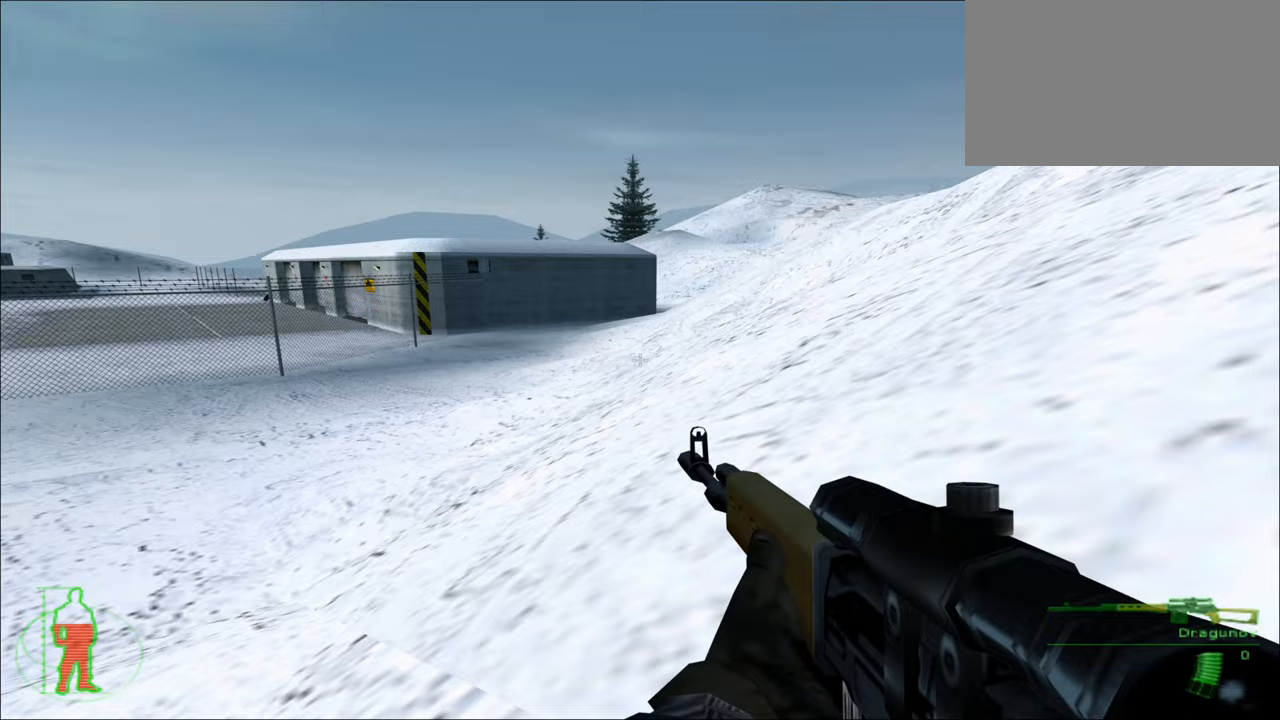
{"keys": ["w"], "mouse_move": "still", "events": []}
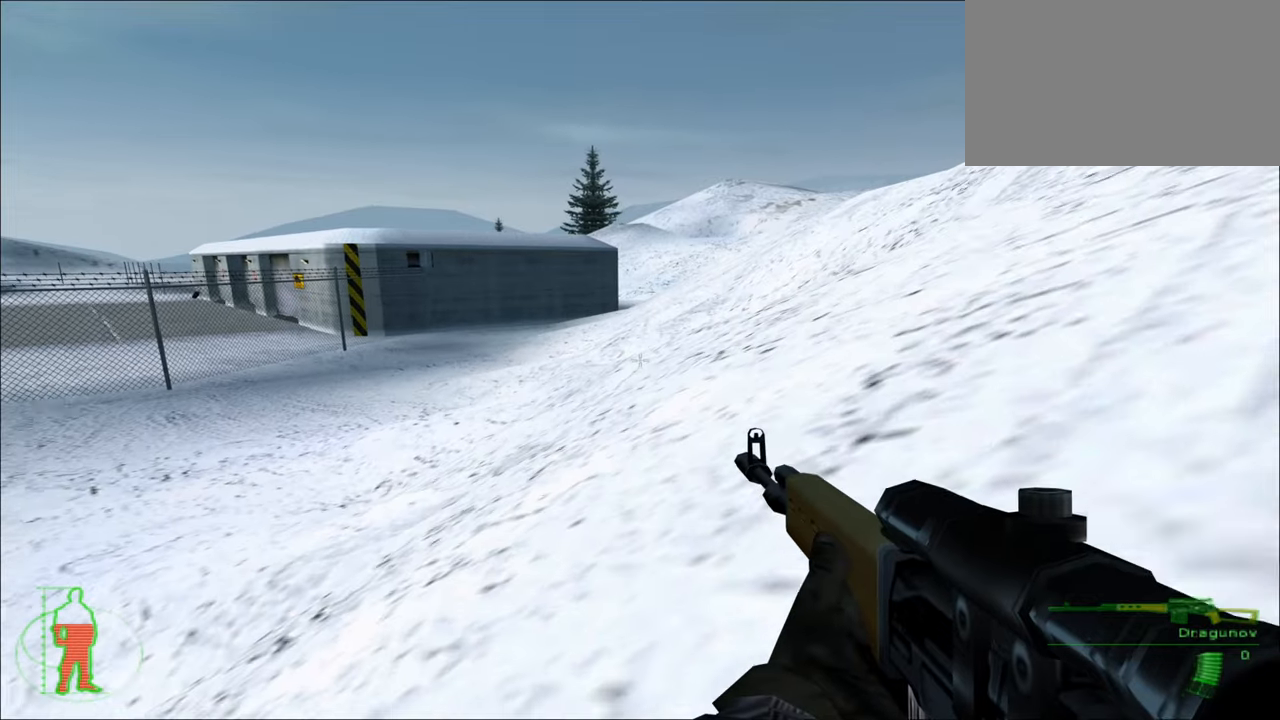
{"keys": ["w"], "mouse_move": "still", "events": []}
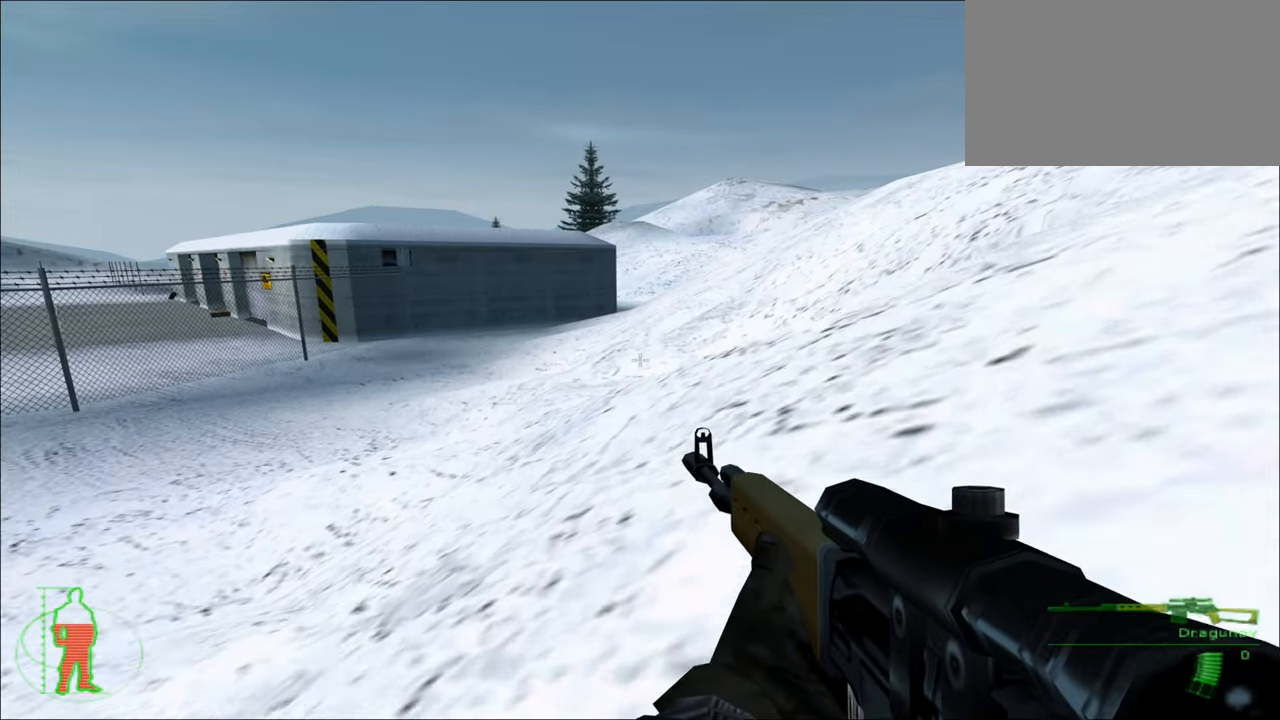
{"keys": ["w"], "mouse_move": "still", "events": []}
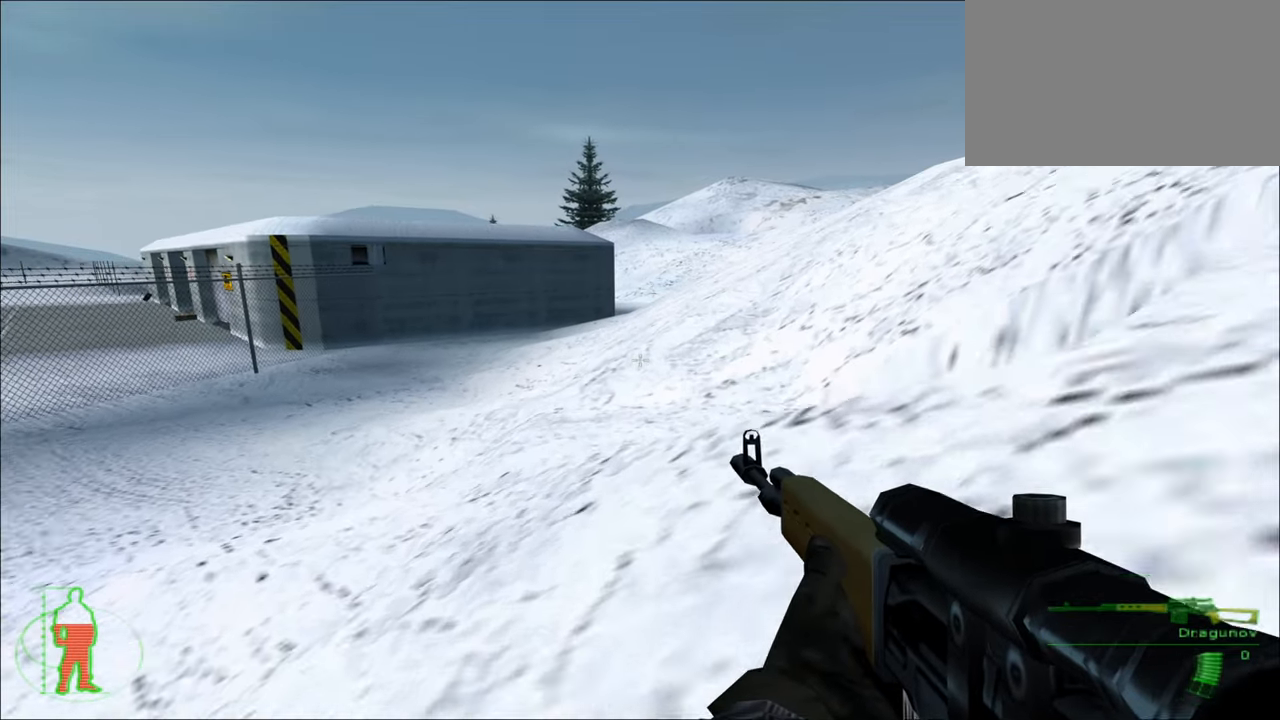
{"keys": ["w"], "mouse_move": "still", "events": []}
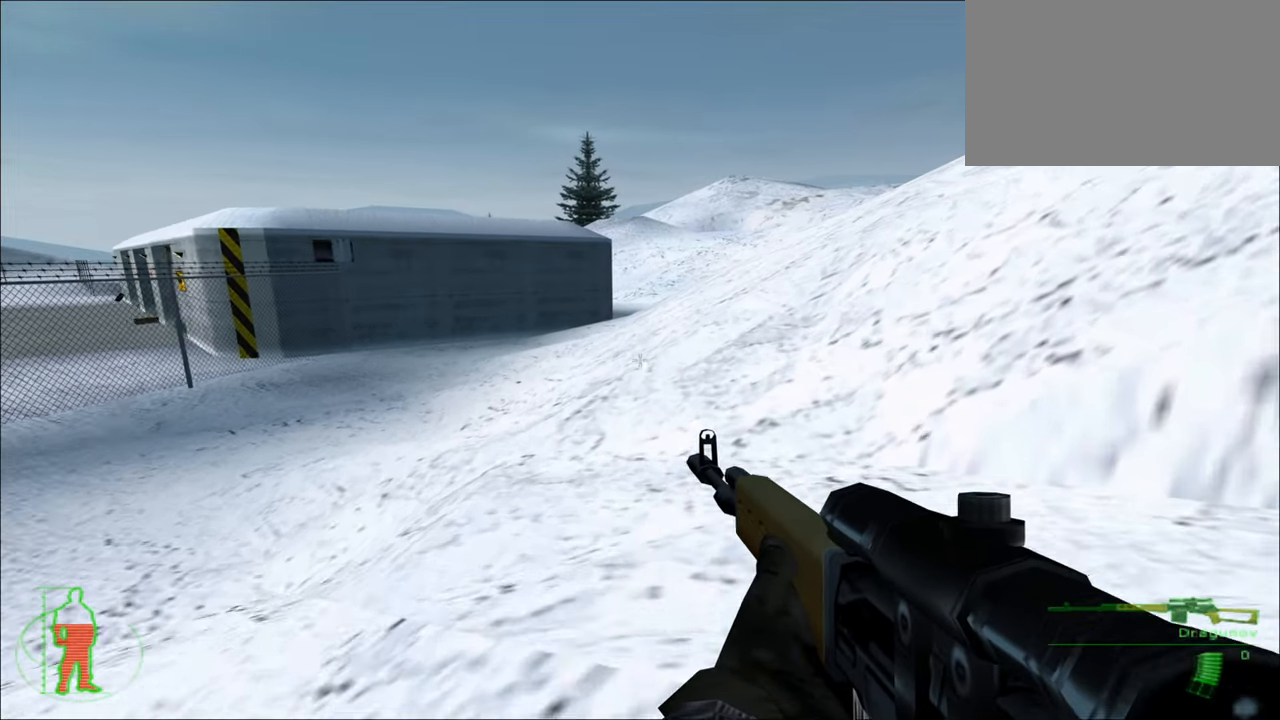
{"keys": ["w"], "mouse_move": "still", "events": []}
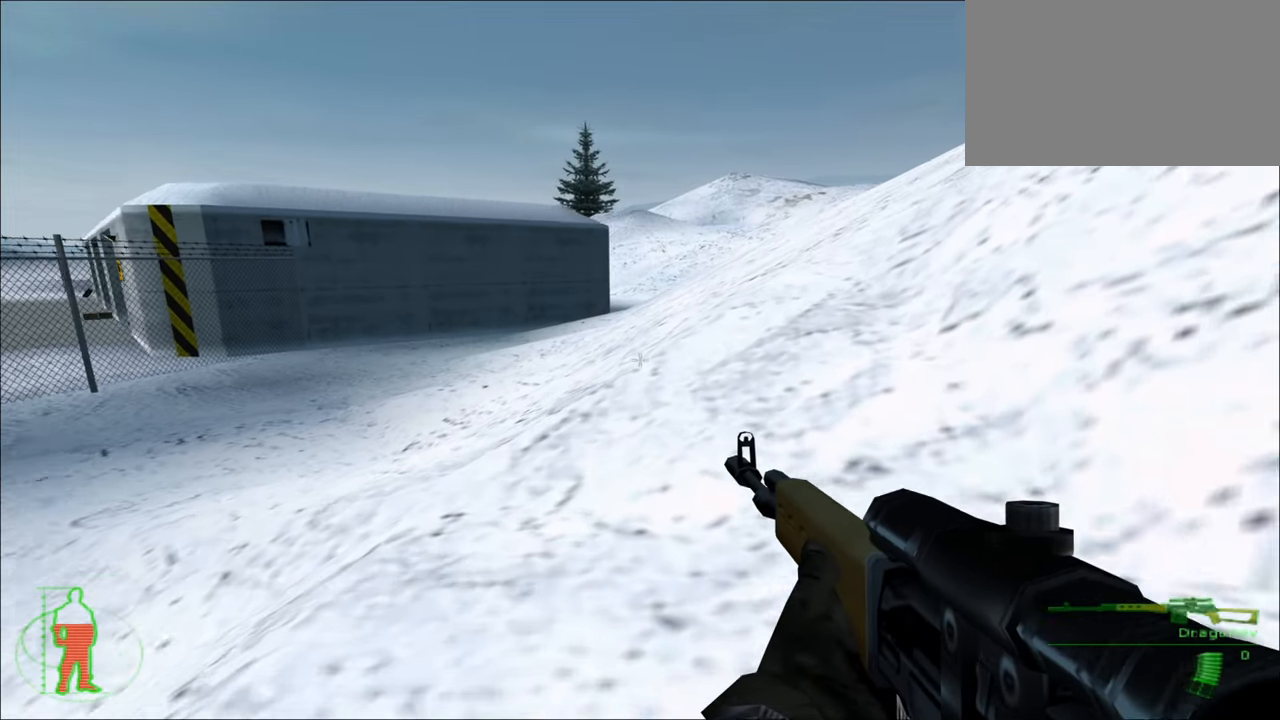
{"keys": ["w"], "mouse_move": "still", "events": []}
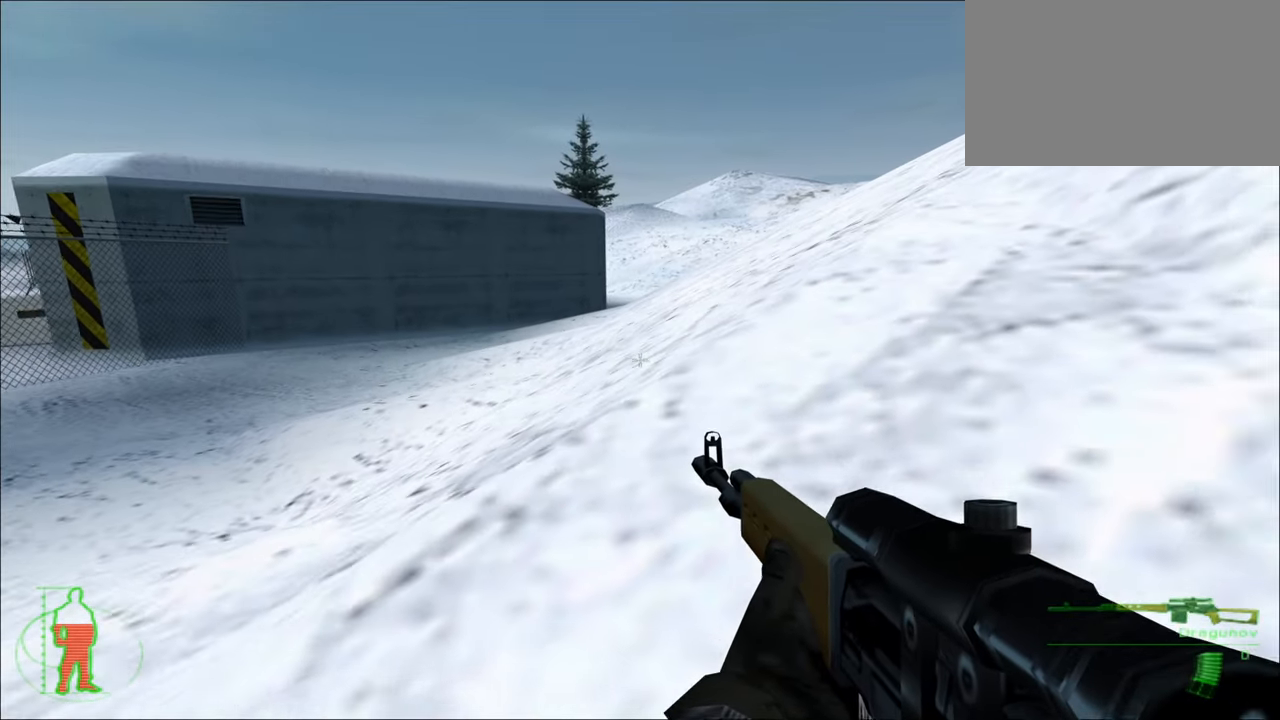
{"keys": ["w"], "mouse_move": "still", "events": []}
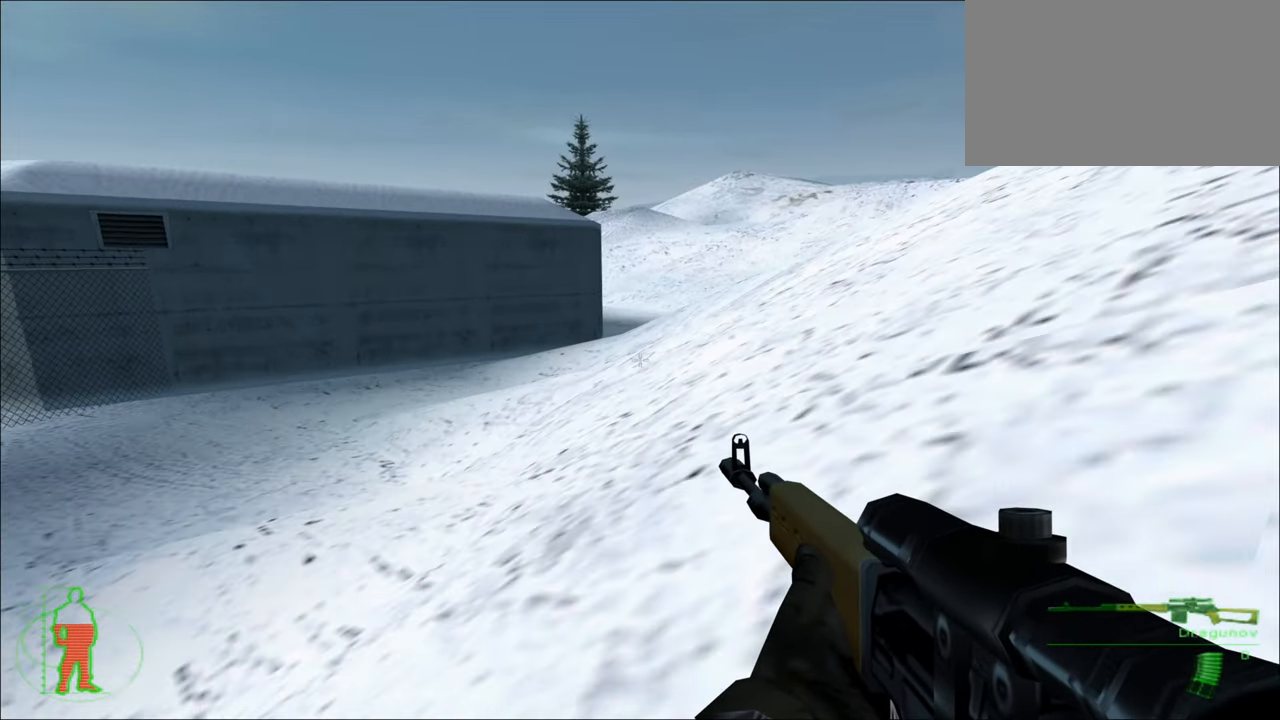
{"keys": ["w"], "mouse_move": "still", "events": []}
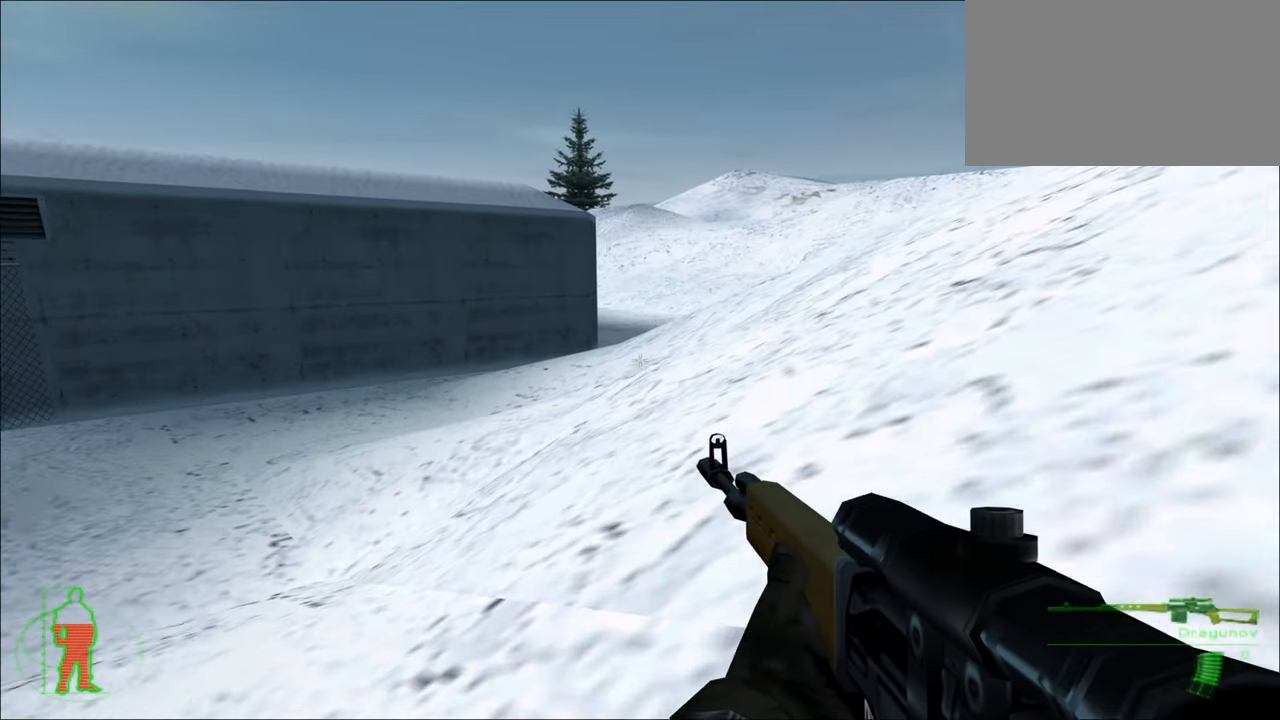
{"keys": ["w"], "mouse_move": "still", "events": []}
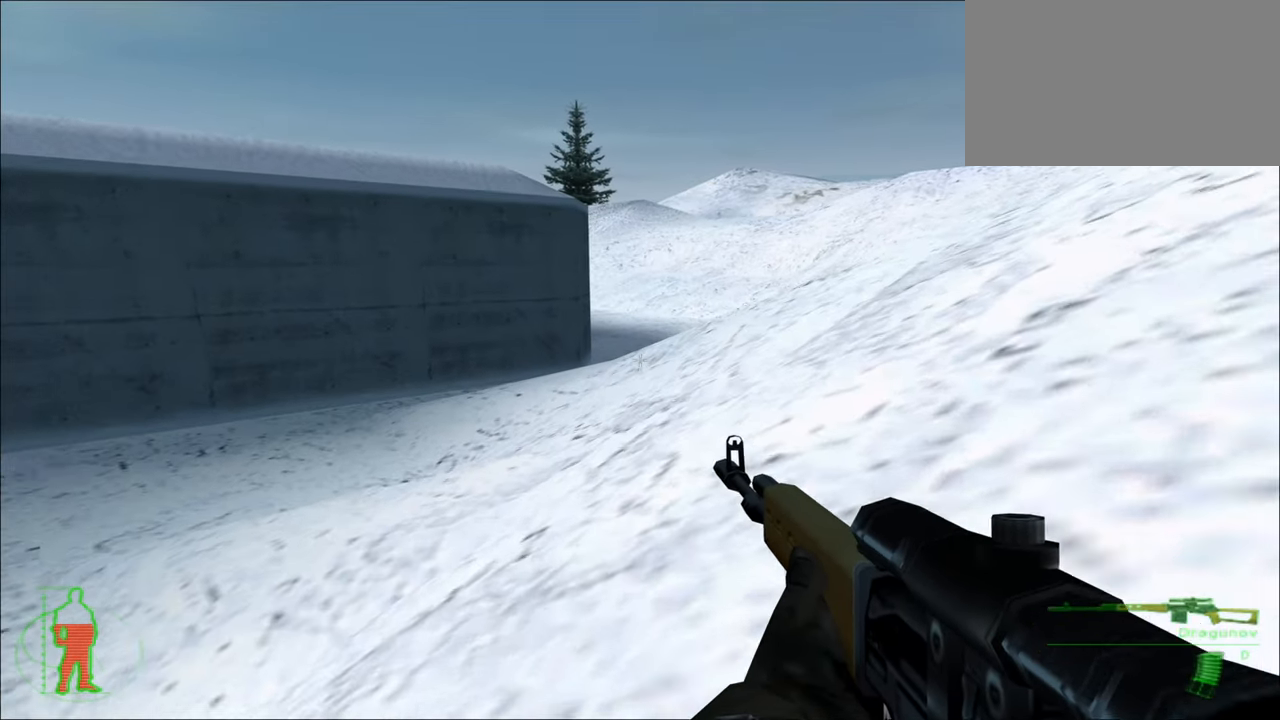
{"keys": ["w"], "mouse_move": "still", "events": []}
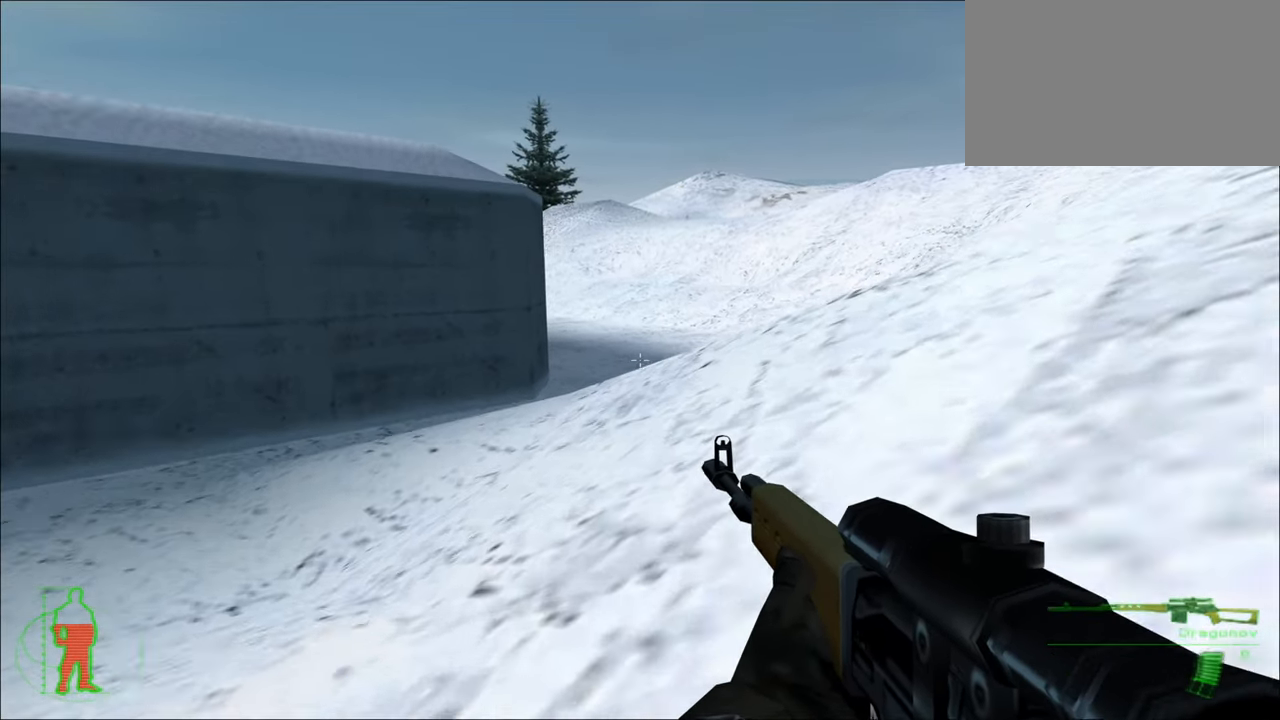
{"keys": ["w"], "mouse_move": "still", "events": []}
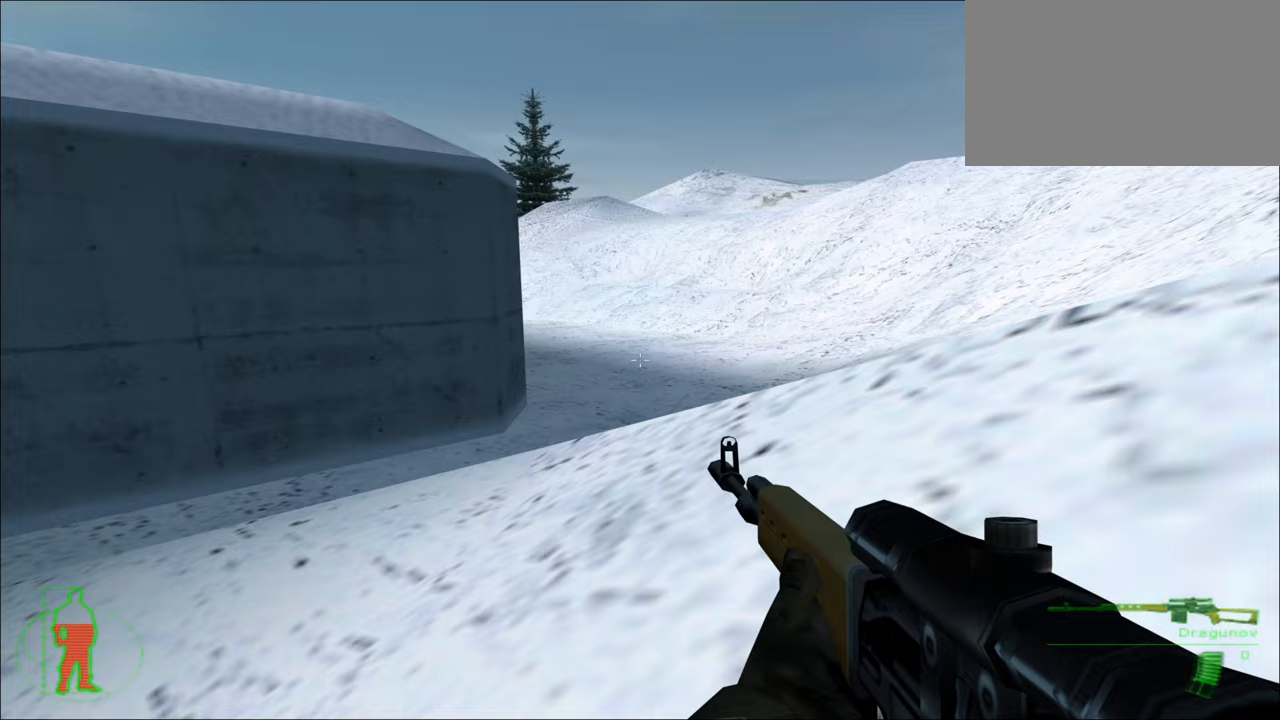
{"keys": ["w"], "mouse_move": "still", "events": []}
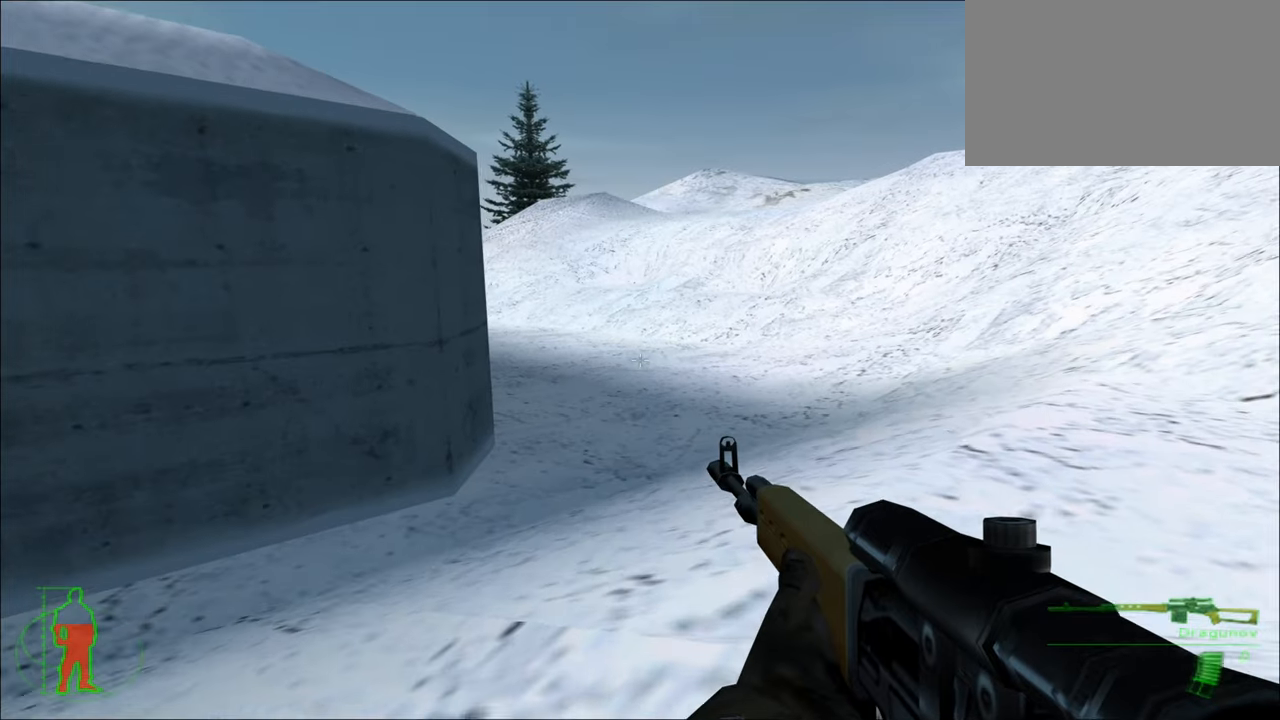
{"keys": ["w"], "mouse_move": "still", "events": []}
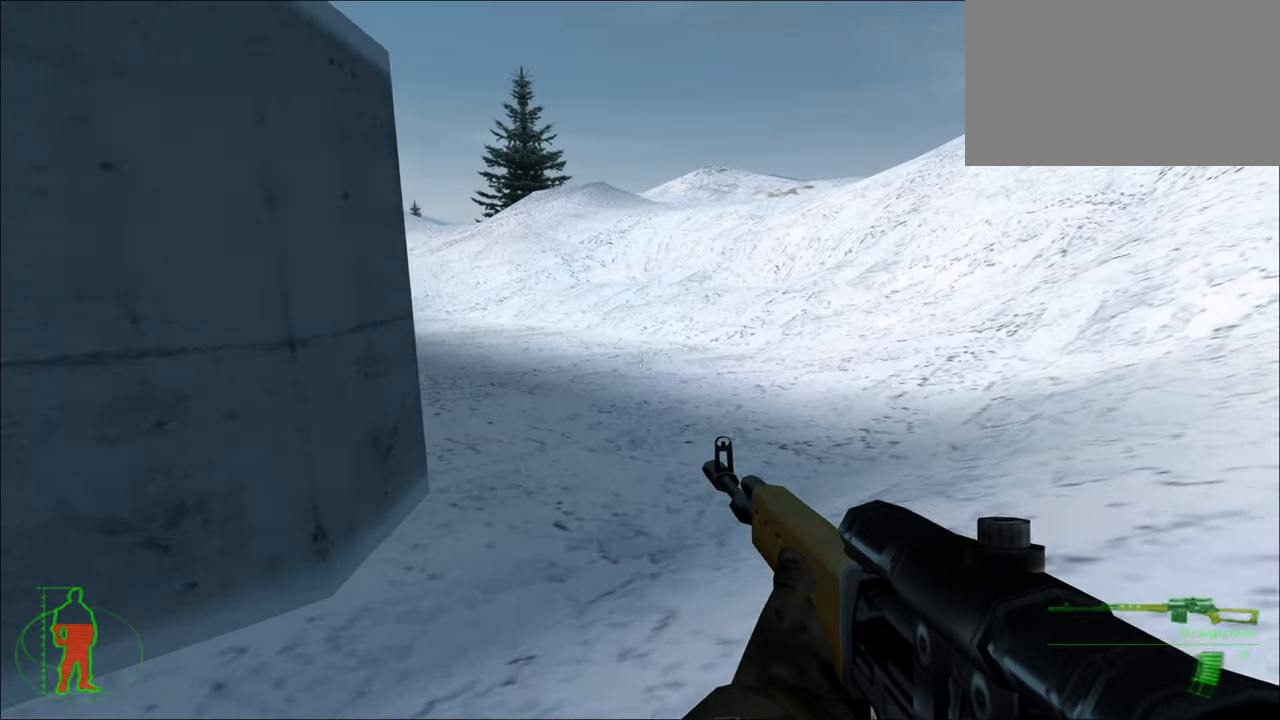
{"keys": ["w"], "mouse_move": "still", "events": []}
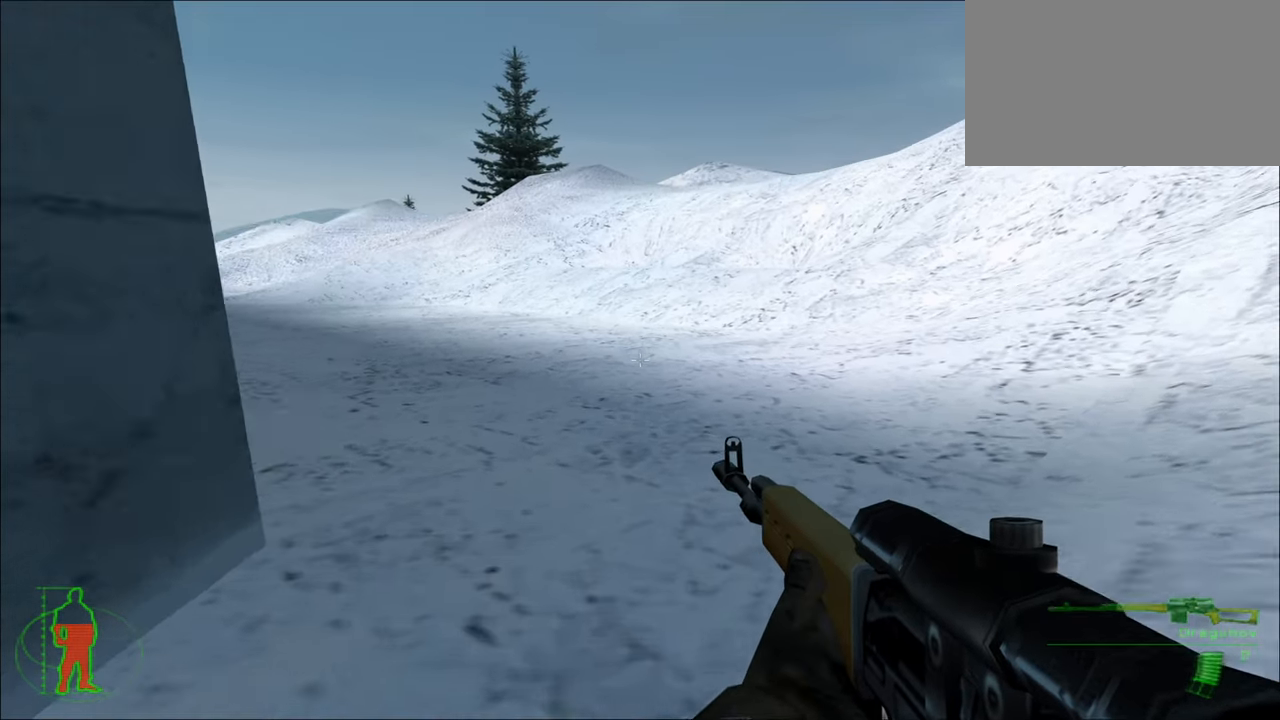
{"keys": ["w"], "mouse_move": "left", "events": []}
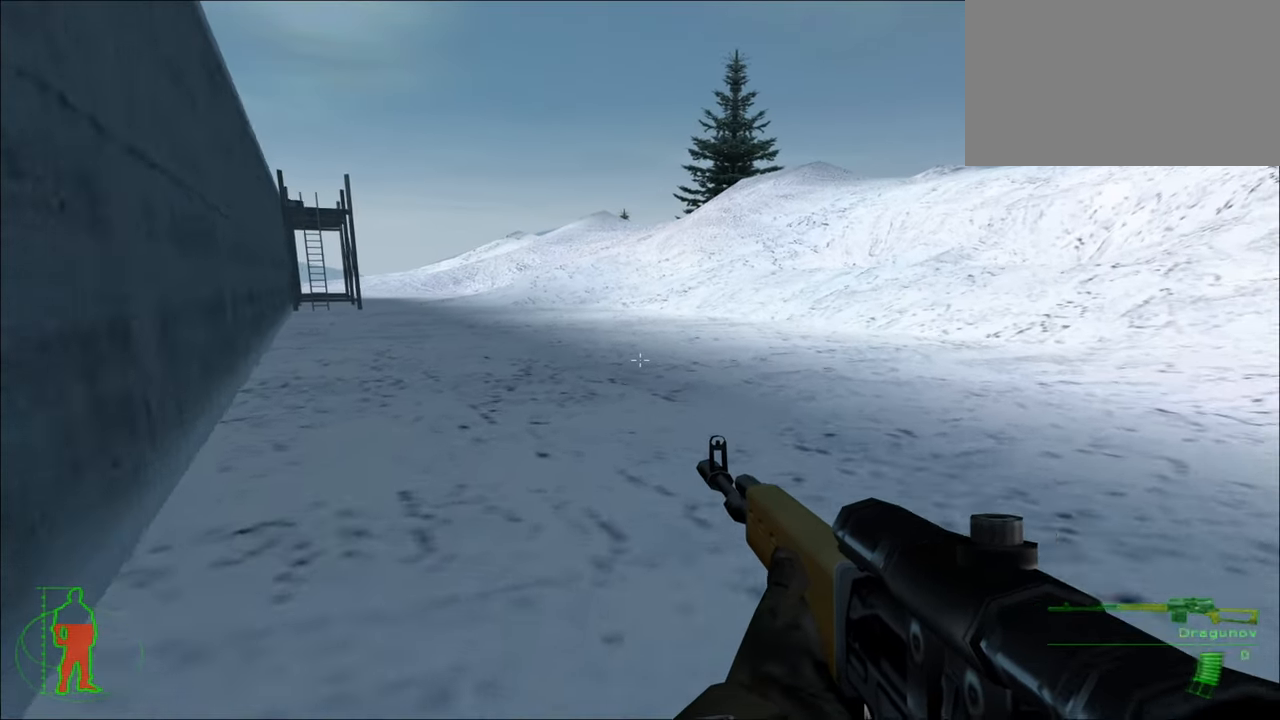
{"keys": ["w"], "mouse_move": "left", "events": []}
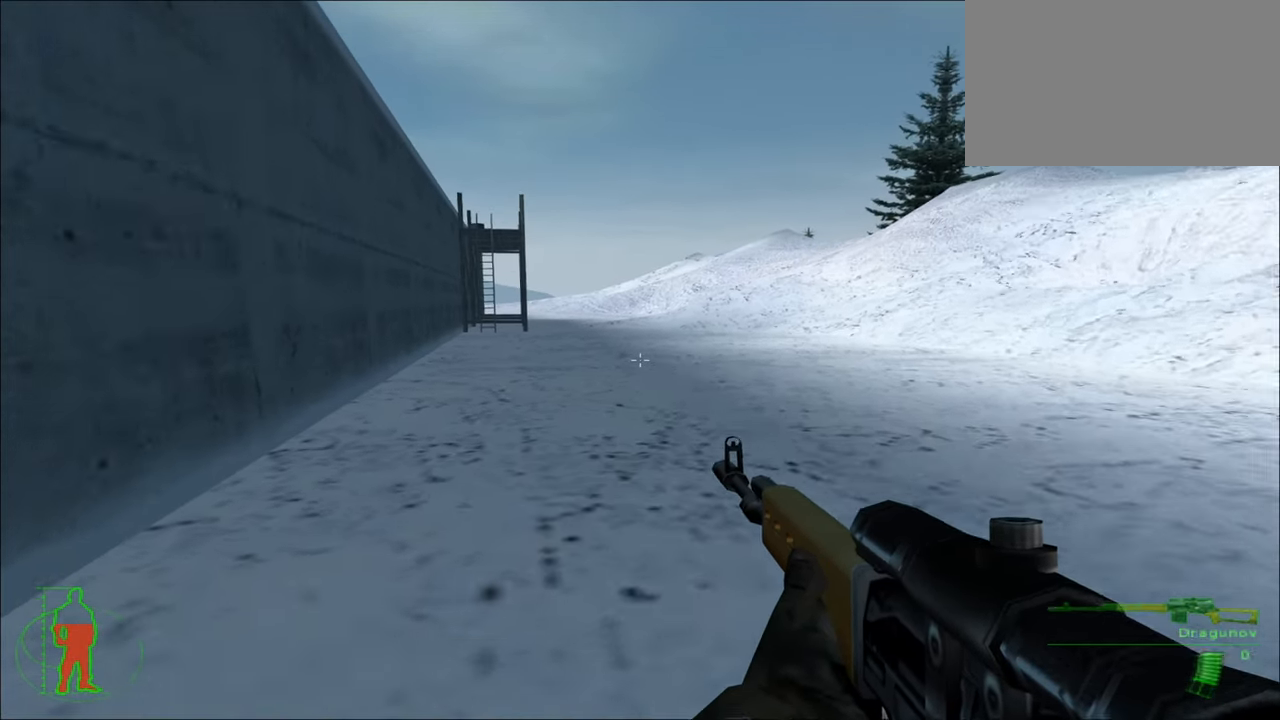
{"keys": ["w"], "mouse_move": "still", "events": []}
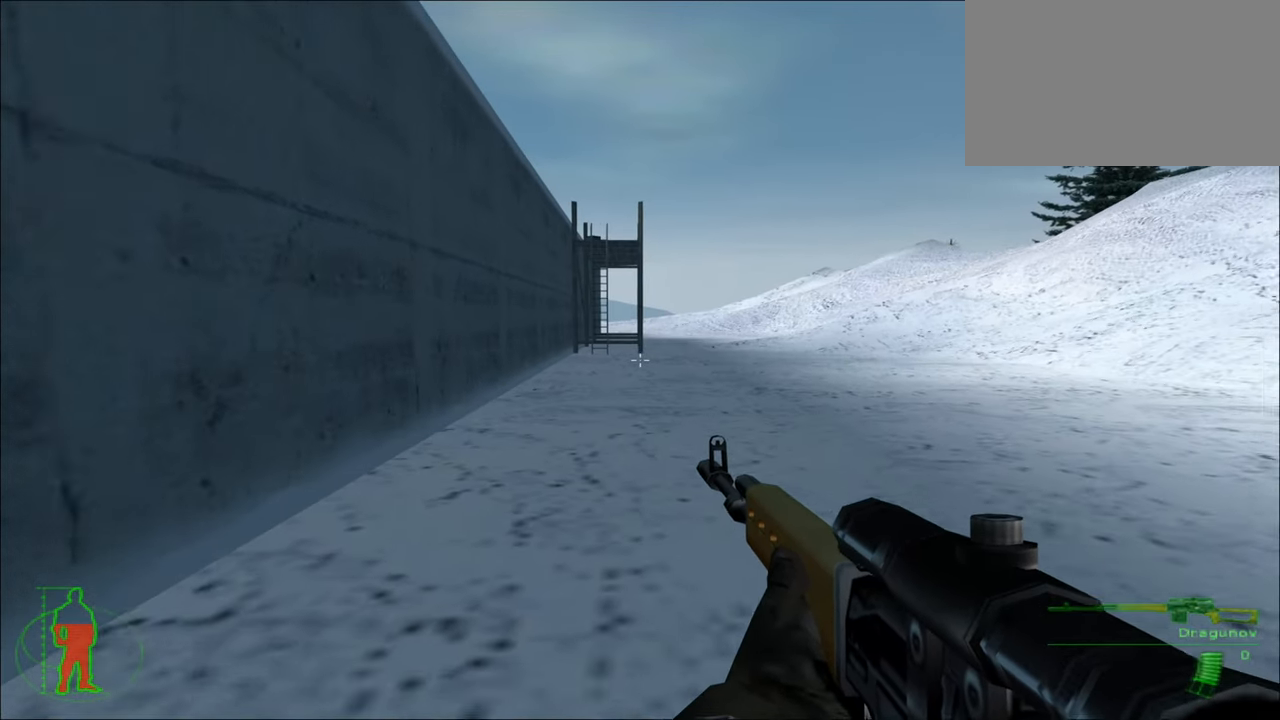
{"keys": ["w"], "mouse_move": "still", "events": []}